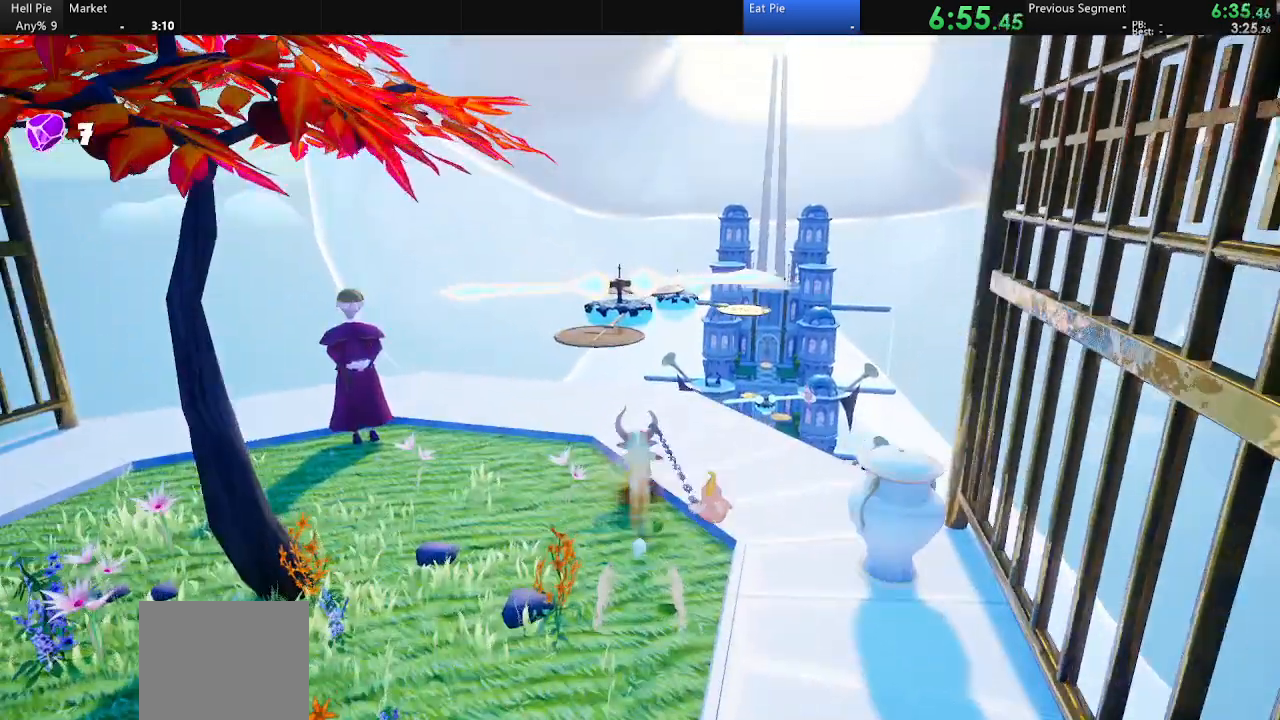
Gameplay with a controller (PlayStation layout); each line is a JSON object with the inputs held at the frame after it. "events" lists button and stick changes between this image and that frame as [ms after this image, input, new state], when the widget could be followed in between.
{"buttons": [], "left_stick": "up", "right_stick": "center", "events": [[100, "CIRCLE", "up"], [200, "right_stick", "down-left"], [300, "right_stick", "down-right"], [467, "right_stick", "center"]]}
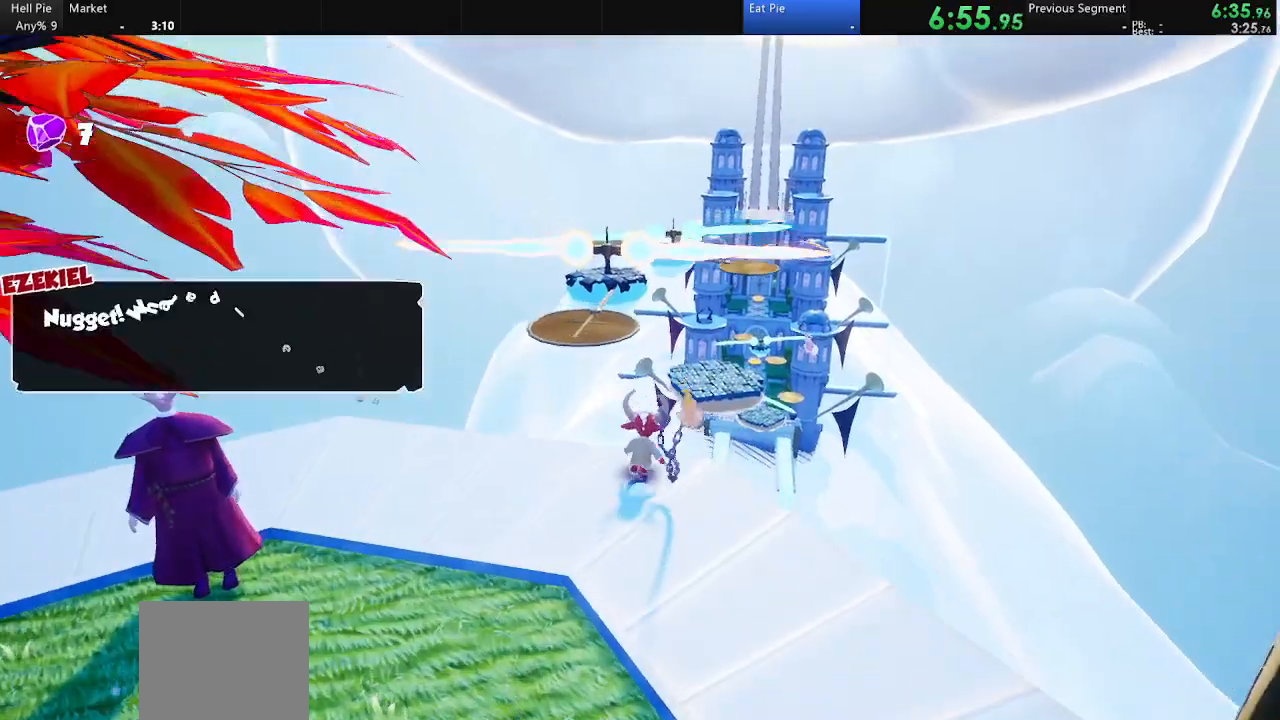
{"buttons": [], "left_stick": "up", "right_stick": "center", "events": [[67, "CROSS", "down"], [200, "CROSS", "up"], [367, "CROSS", "down"], [467, "CROSS", "up"]]}
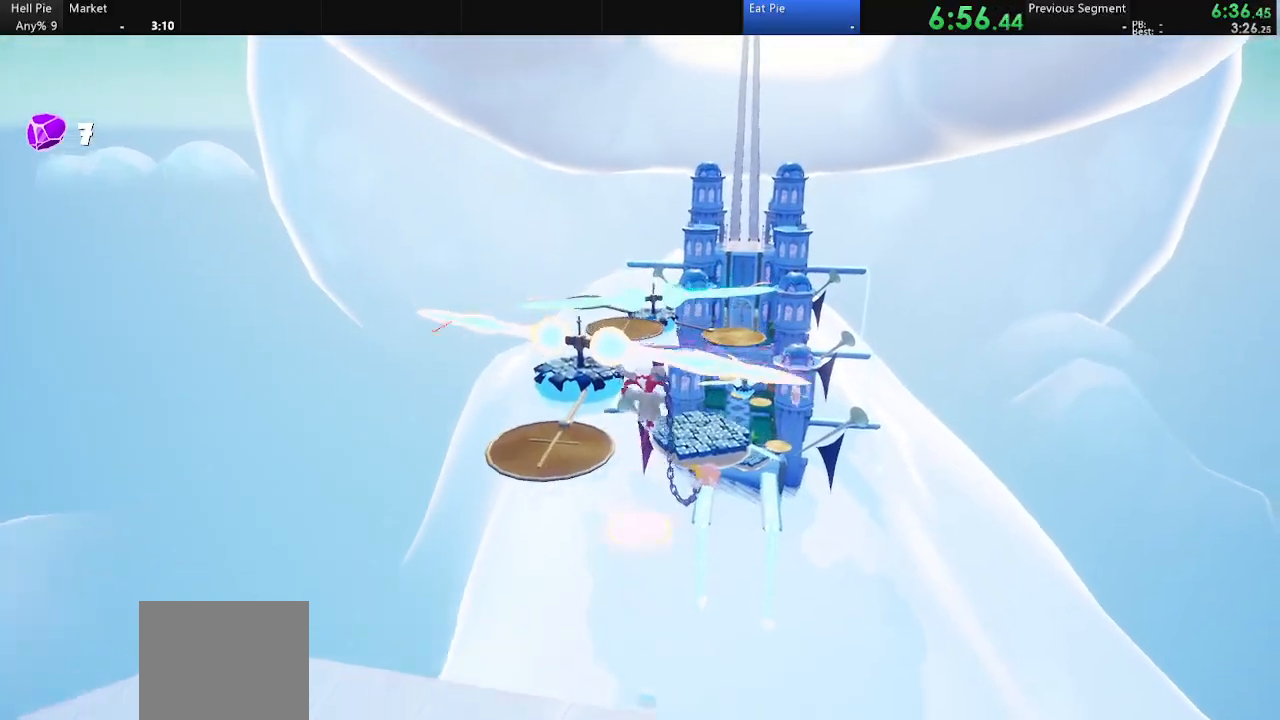
{"buttons": ["CIRCLE", "R2"], "left_stick": "up", "right_stick": "center", "events": [[200, "R2", "down"], [233, "CIRCLE", "down"]]}
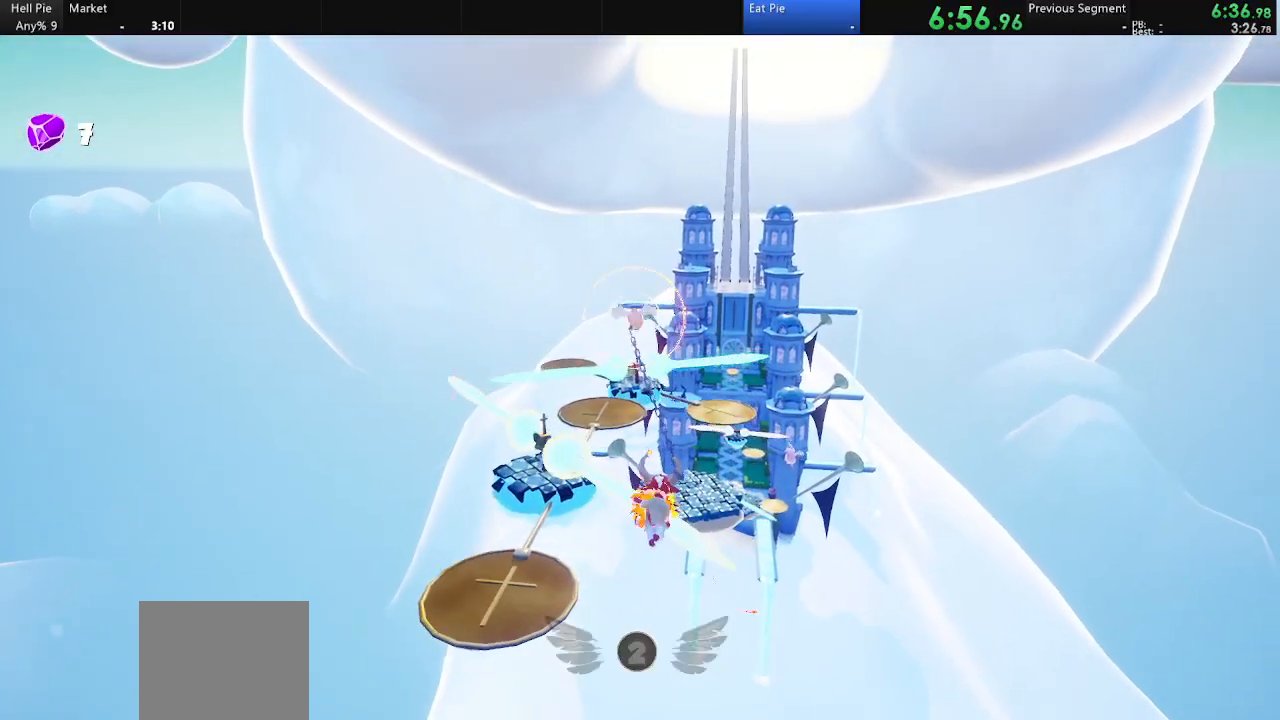
{"buttons": [], "left_stick": "up", "right_stick": "center", "events": [[267, "CIRCLE", "up"], [267, "R2", "up"], [333, "right_stick", "down-left"], [500, "right_stick", "center"]]}
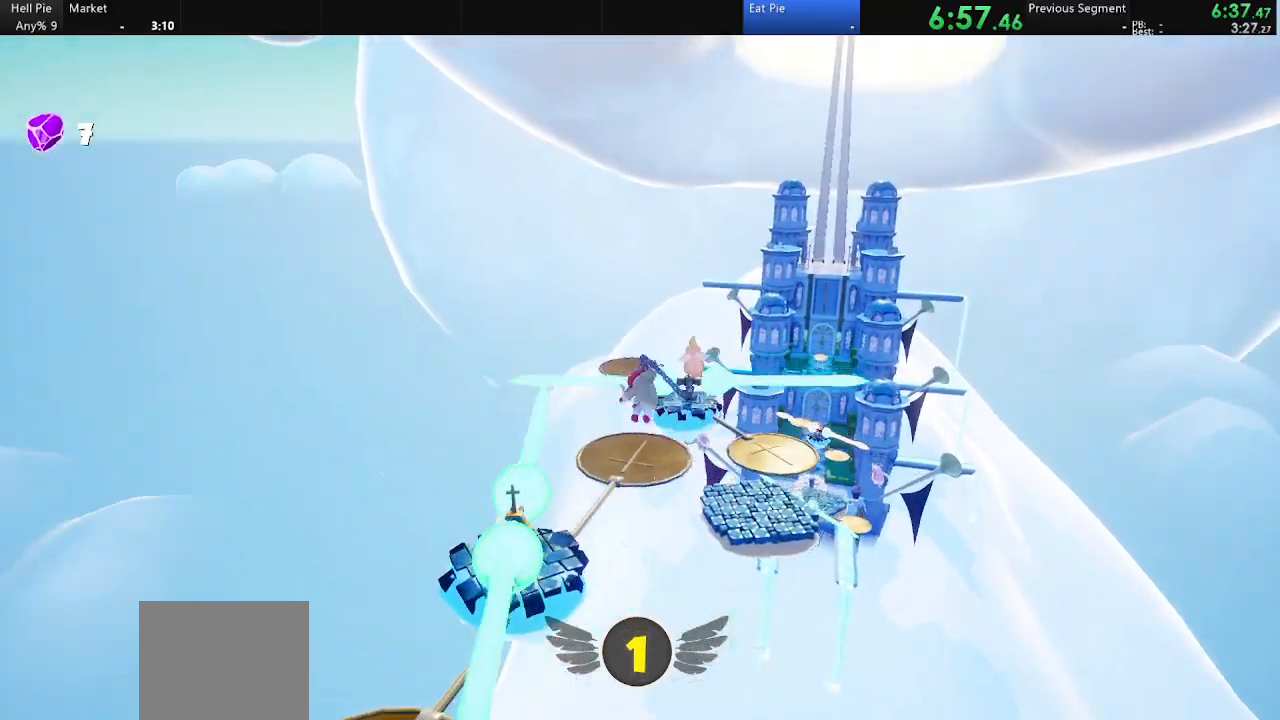
{"buttons": [], "left_stick": "down-right", "right_stick": "down-right", "events": [[167, "CIRCLE", "down"], [233, "CIRCLE", "up"], [367, "left_stick", "down-right"], [467, "right_stick", "down-right"]]}
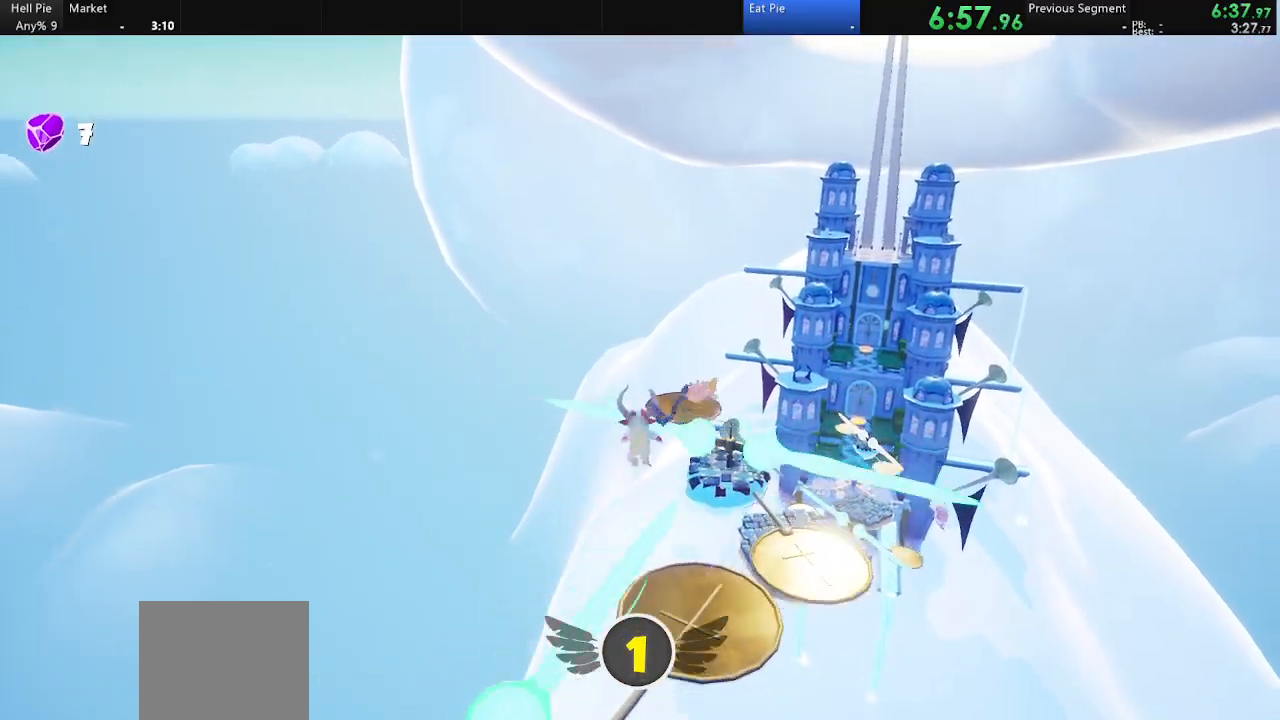
{"buttons": [], "left_stick": "right", "right_stick": "center", "events": [[100, "right_stick", "center"], [500, "left_stick", "right"]]}
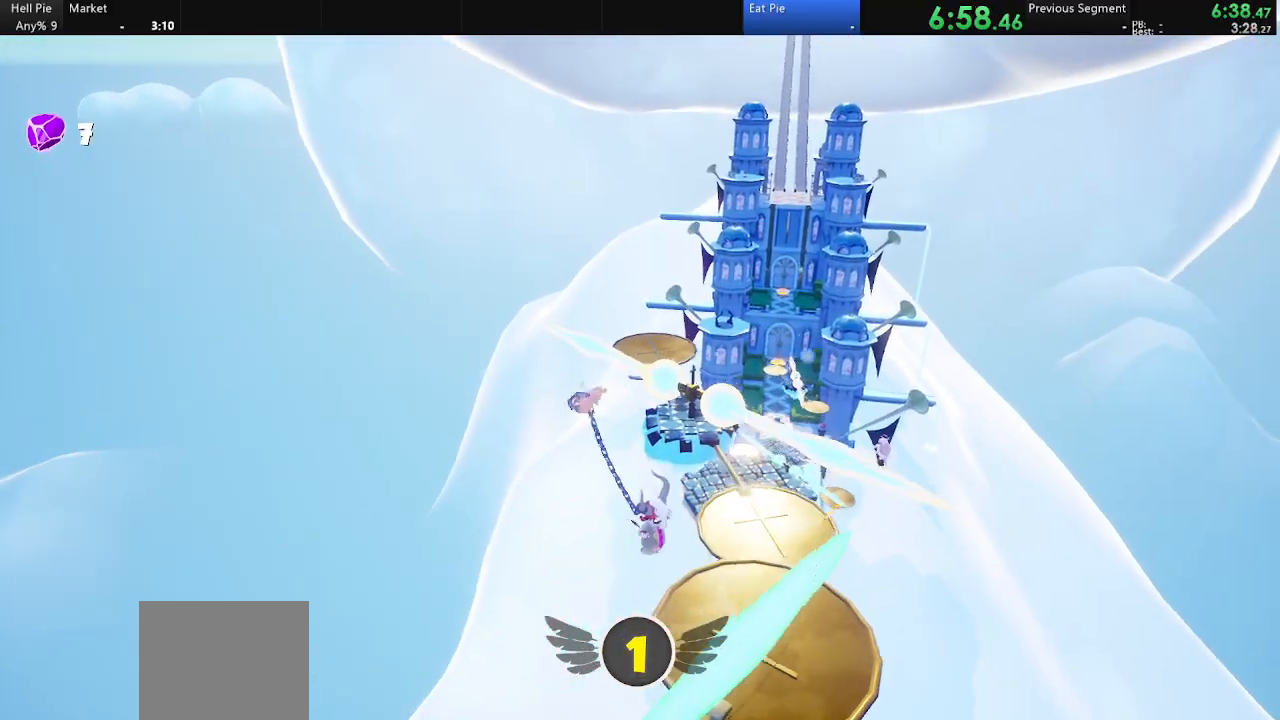
{"buttons": [], "left_stick": "up", "right_stick": "center", "events": [[100, "left_stick", "up-right"], [233, "CROSS", "down"], [300, "left_stick", "up"], [400, "CROSS", "up"]]}
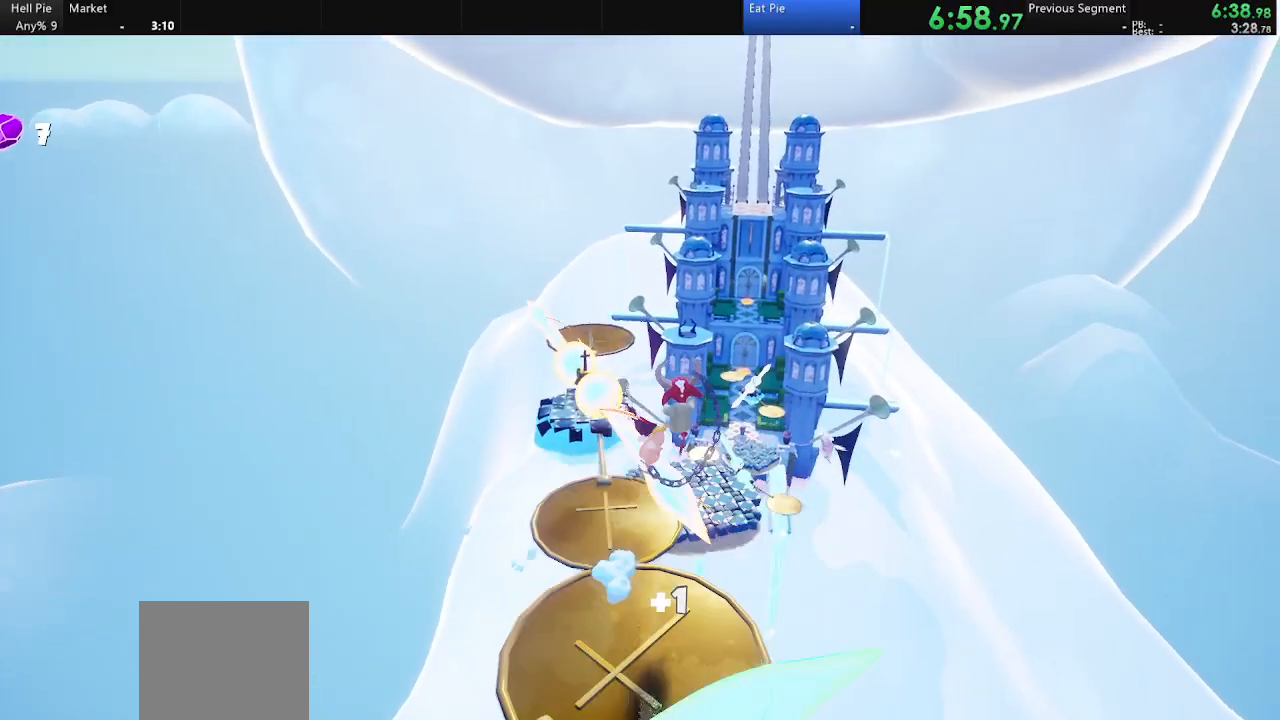
{"buttons": [], "left_stick": "up", "right_stick": "center", "events": []}
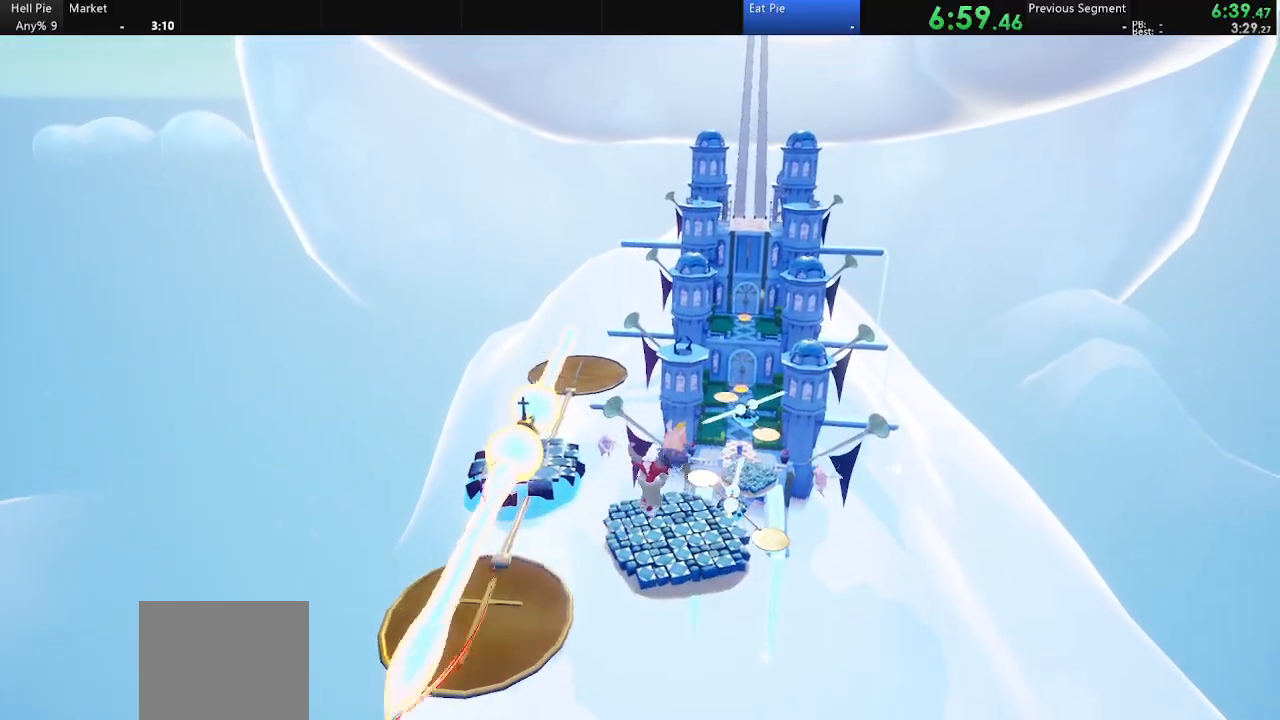
{"buttons": [], "left_stick": "up", "right_stick": "center", "events": []}
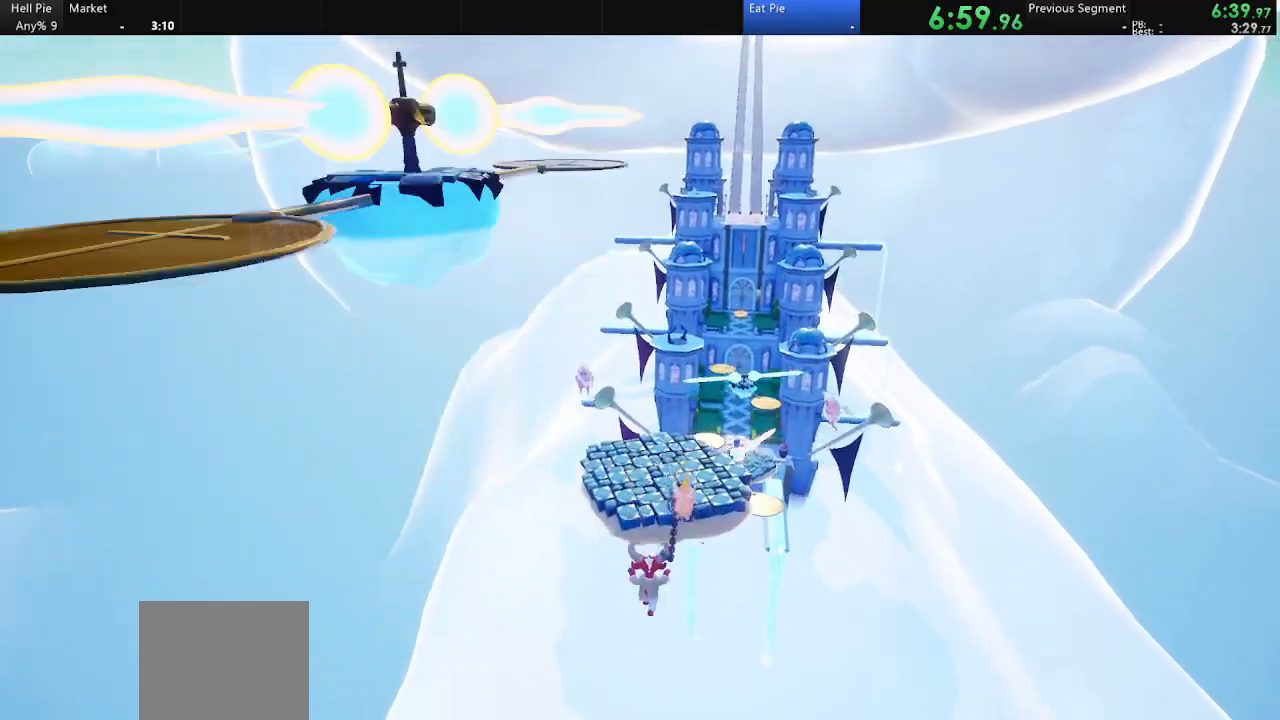
{"buttons": [], "left_stick": "up", "right_stick": "center", "events": [[100, "CROSS", "down"], [167, "CROSS", "up"]]}
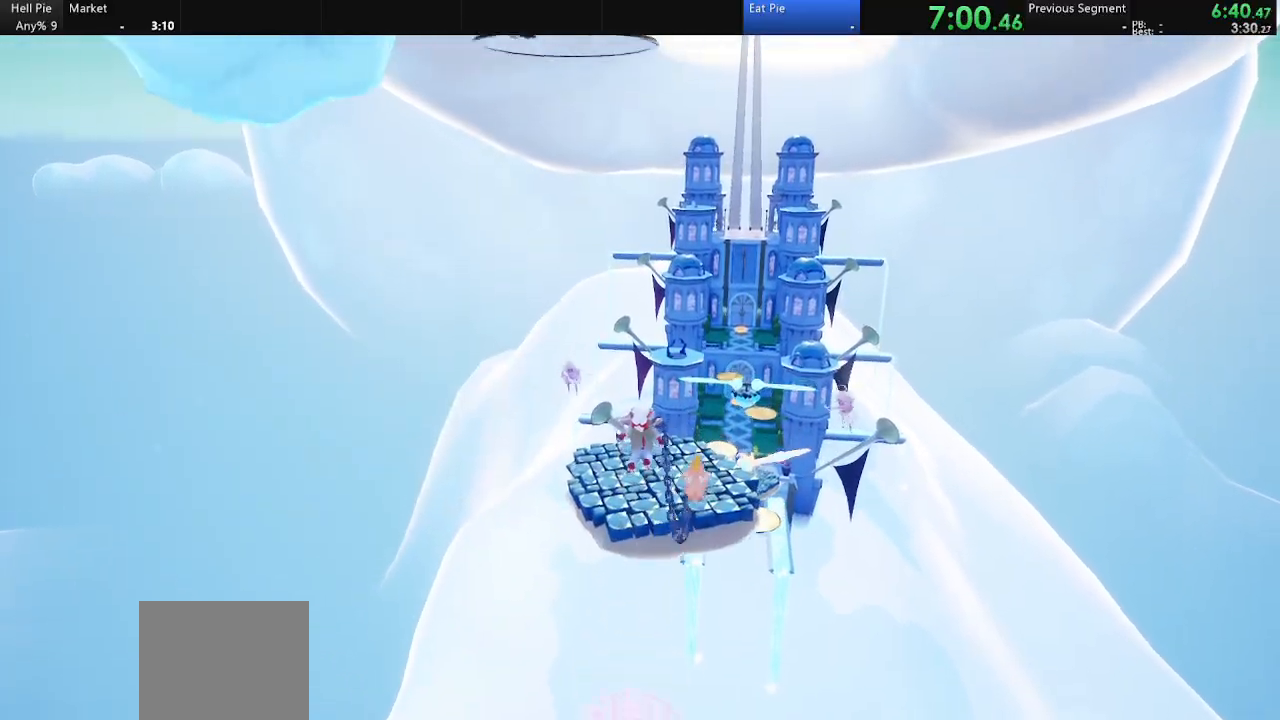
{"buttons": [], "left_stick": "up", "right_stick": "center", "events": []}
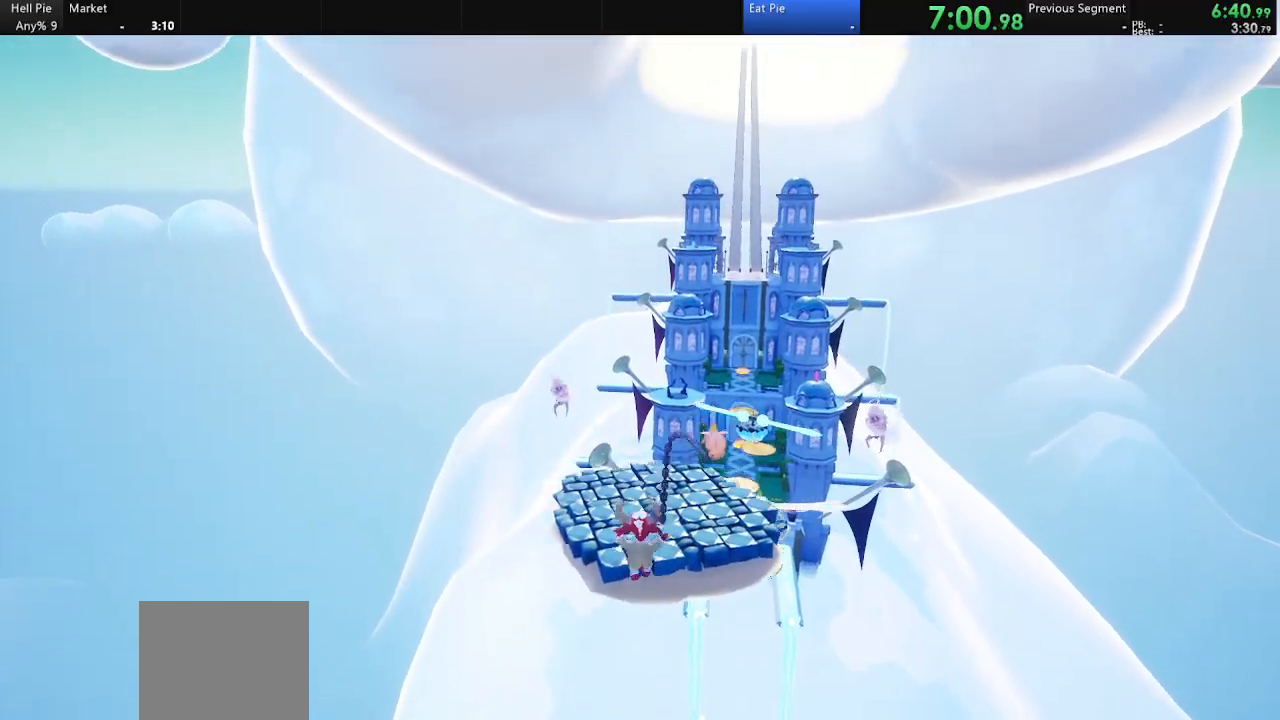
{"buttons": ["CIRCLE", "R2"], "left_stick": "up", "right_stick": "center", "events": [[33, "R2", "down"], [133, "CIRCLE", "down"]]}
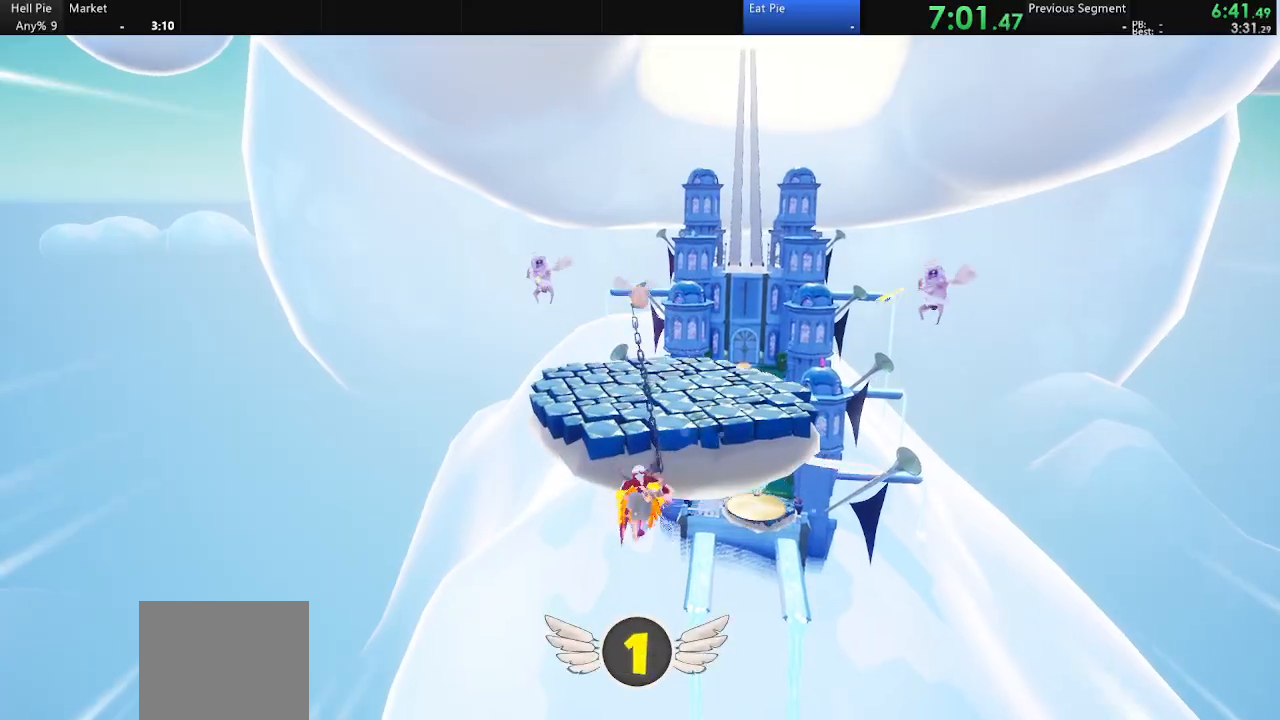
{"buttons": [], "left_stick": "up", "right_stick": "down", "events": [[33, "CIRCLE", "up"], [33, "R2", "up"], [333, "right_stick", "down"]]}
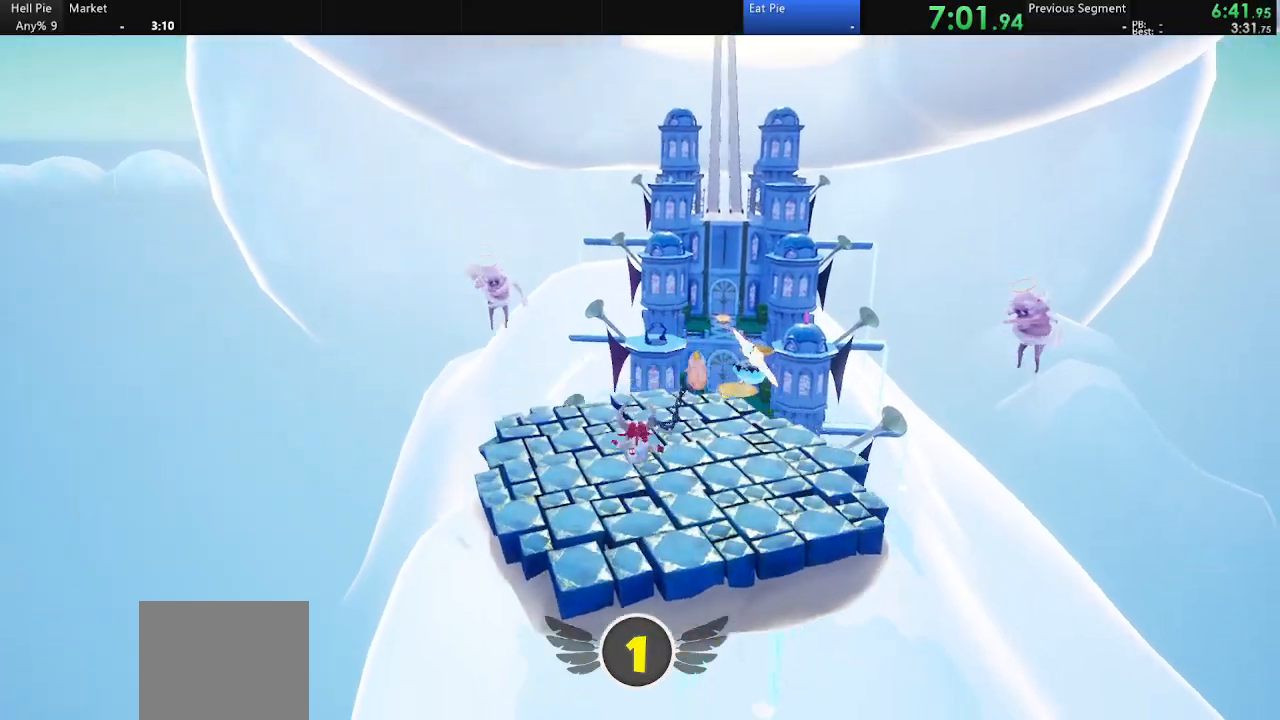
{"buttons": [], "left_stick": "up-right", "right_stick": "center", "events": [[67, "right_stick", "center"], [133, "left_stick", "up-right"], [400, "CIRCLE", "down"], [467, "CIRCLE", "up"]]}
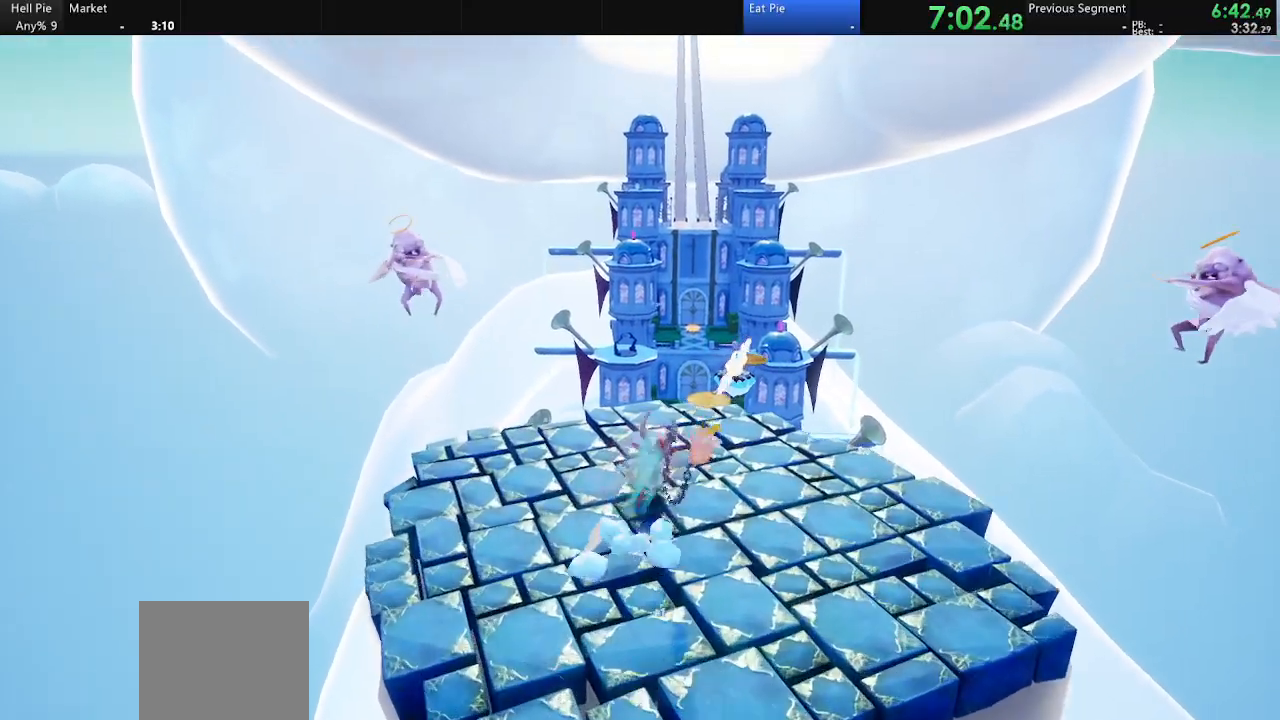
{"buttons": ["CROSS"], "left_stick": "up-right", "right_stick": "center", "events": [[167, "right_stick", "down"], [367, "right_stick", "center"], [467, "CROSS", "down"]]}
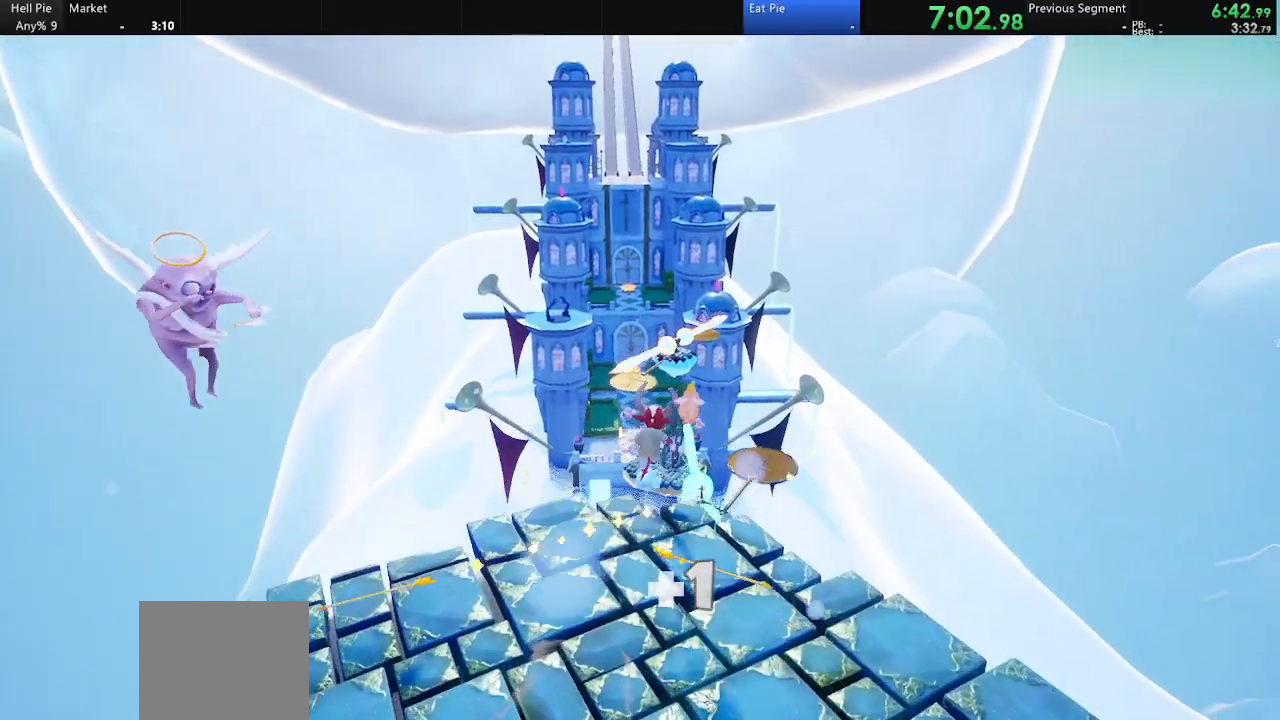
{"buttons": [], "left_stick": "up", "right_stick": "center", "events": [[100, "CROSS", "up"], [267, "left_stick", "up"]]}
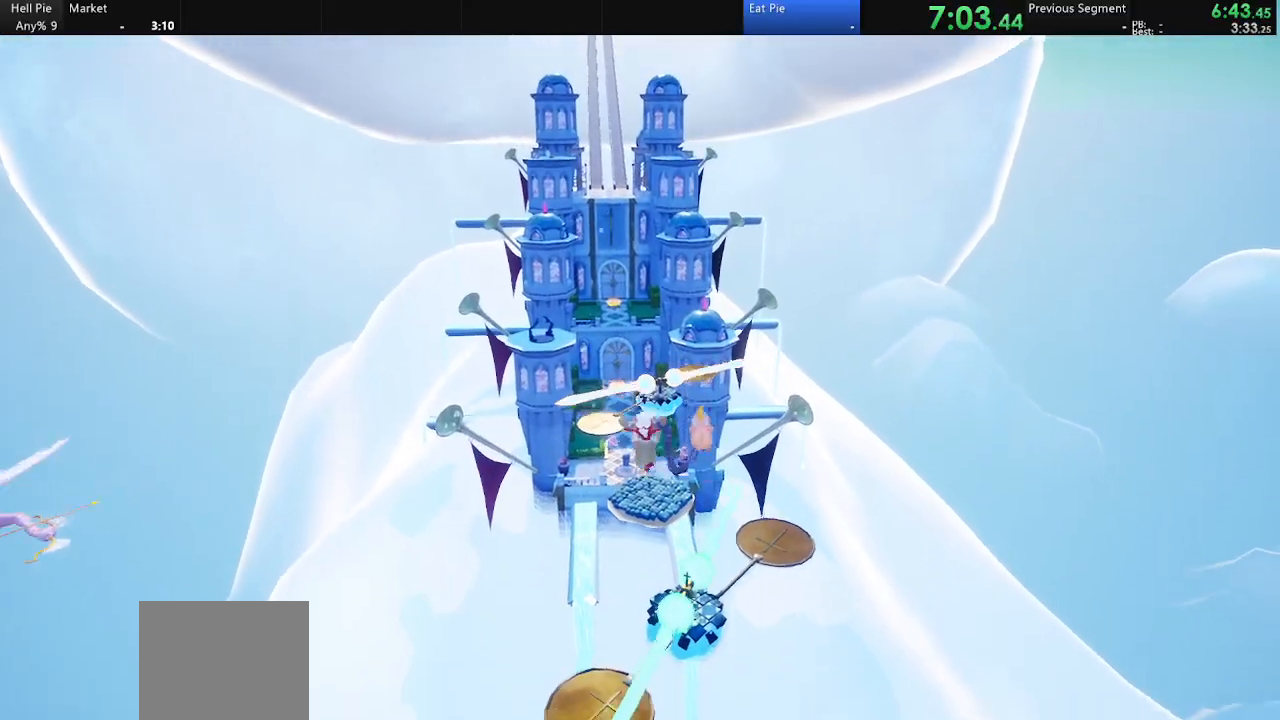
{"buttons": ["CROSS"], "left_stick": "up", "right_stick": "center", "events": [[467, "CROSS", "down"]]}
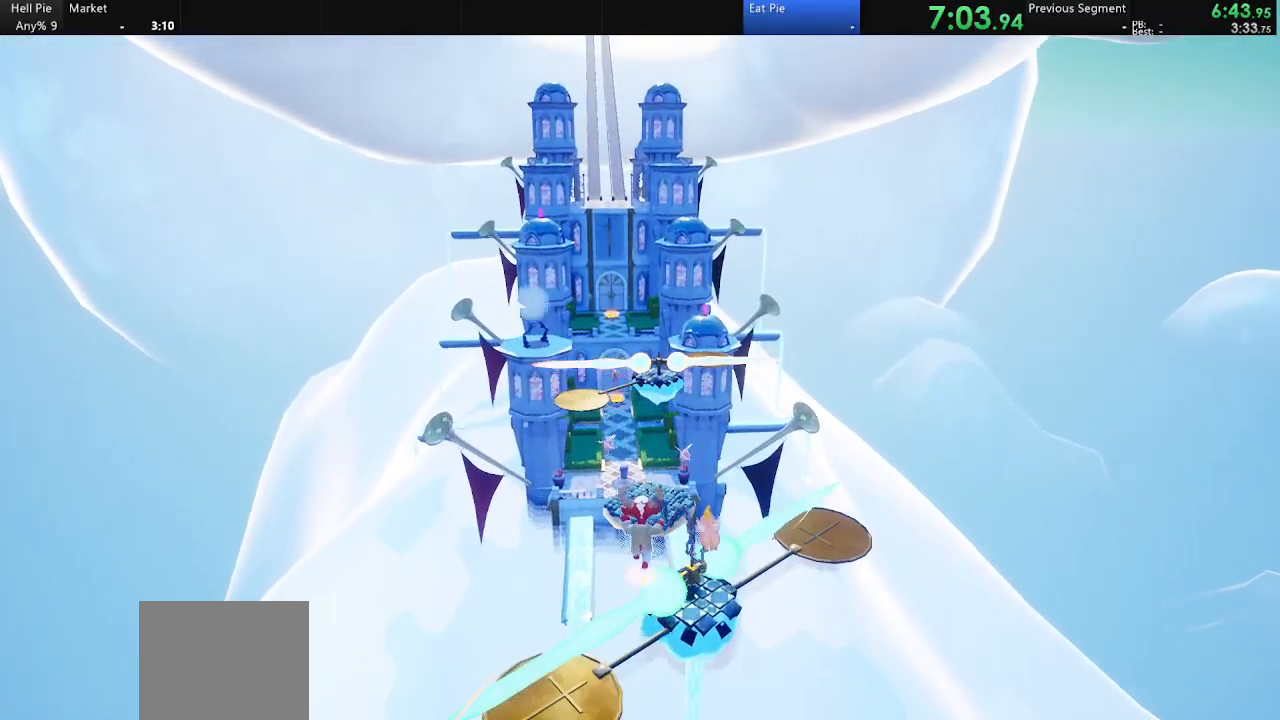
{"buttons": [], "left_stick": "up", "right_stick": "center", "events": [[133, "CROSS", "up"]]}
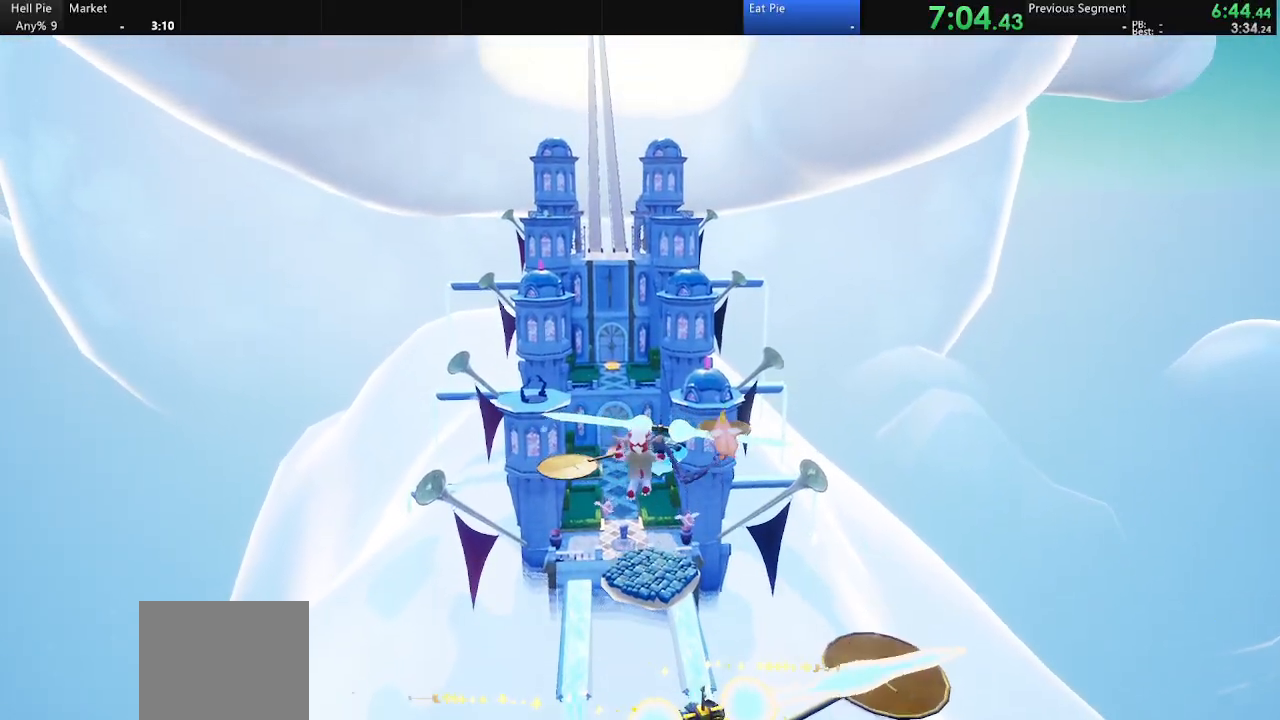
{"buttons": ["CIRCLE", "R2"], "left_stick": "up", "right_stick": "center", "events": [[200, "R2", "down"], [267, "CIRCLE", "down"]]}
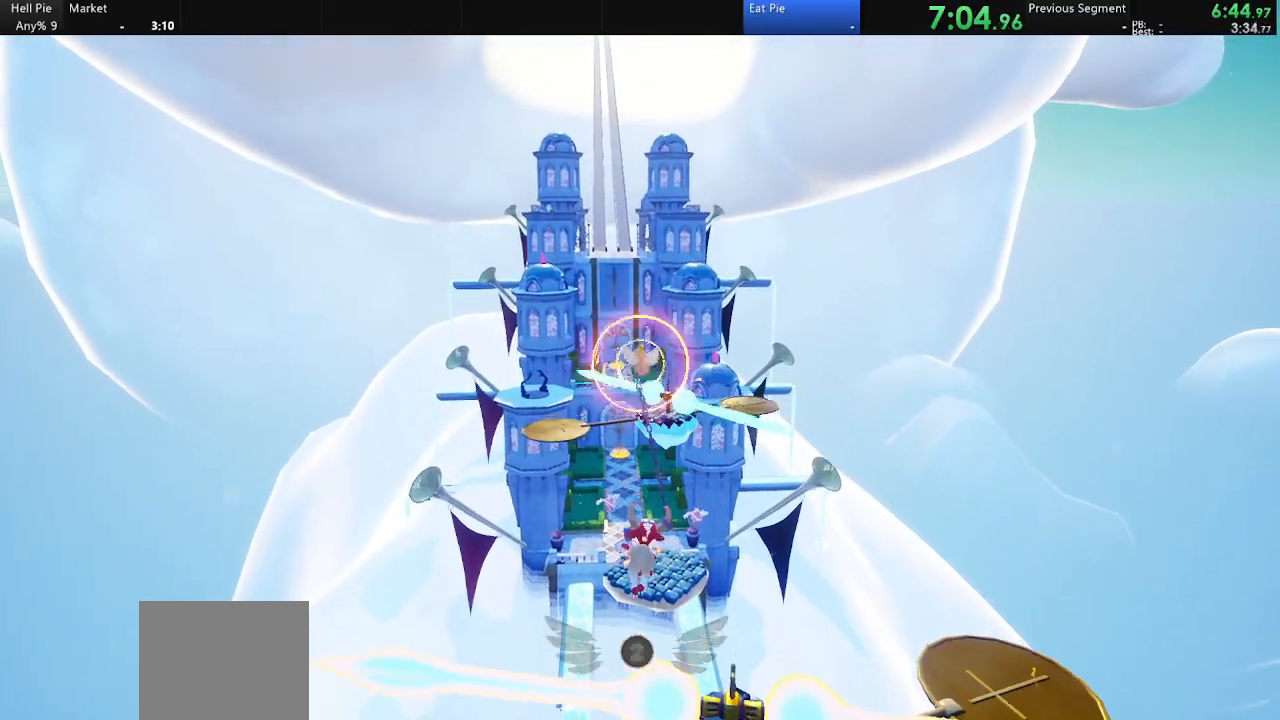
{"buttons": [], "left_stick": "up", "right_stick": "down-left", "events": [[200, "CIRCLE", "up"], [233, "R2", "up"], [300, "right_stick", "down-left"]]}
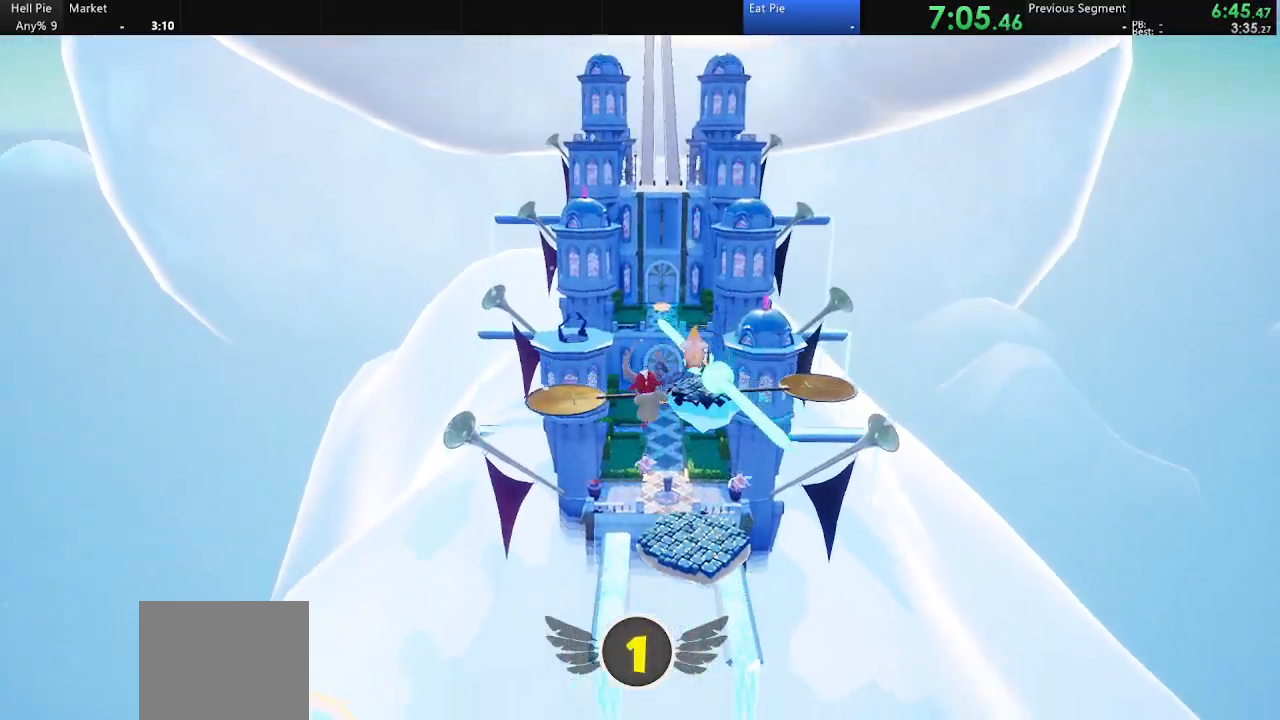
{"buttons": ["CIRCLE", "R2"], "left_stick": "up-left", "right_stick": "center", "events": [[67, "right_stick", "center"], [233, "R2", "down"], [300, "CIRCLE", "down"], [400, "left_stick", "up-left"]]}
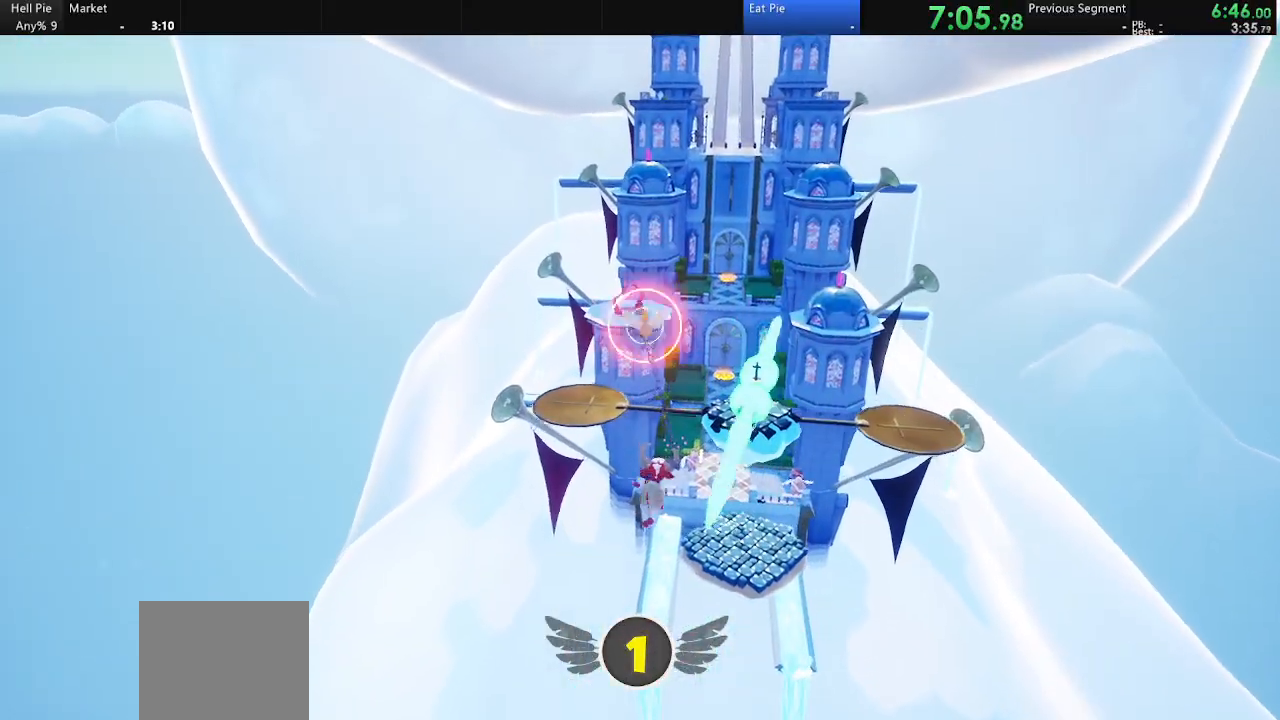
{"buttons": [], "left_stick": "up-left", "right_stick": "center", "events": [[233, "CIRCLE", "up"], [233, "R2", "up"]]}
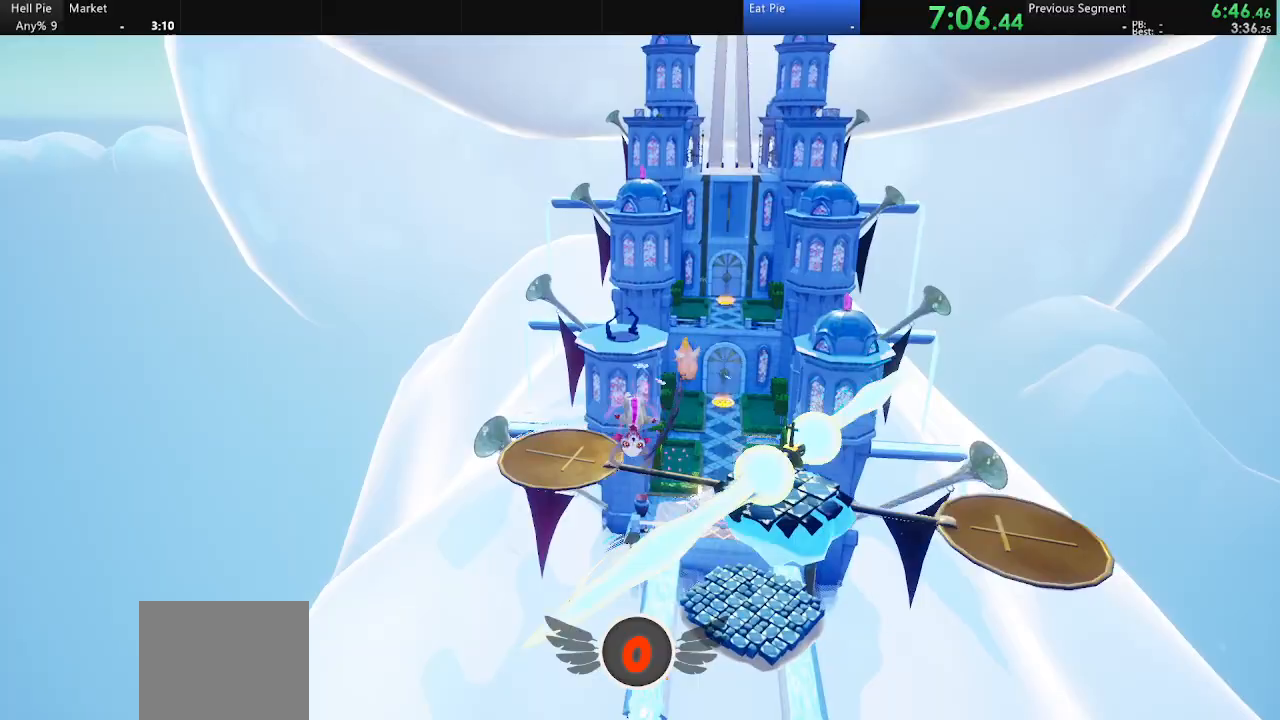
{"buttons": [], "left_stick": "up", "right_stick": "down", "events": [[167, "left_stick", "up"], [267, "right_stick", "down"]]}
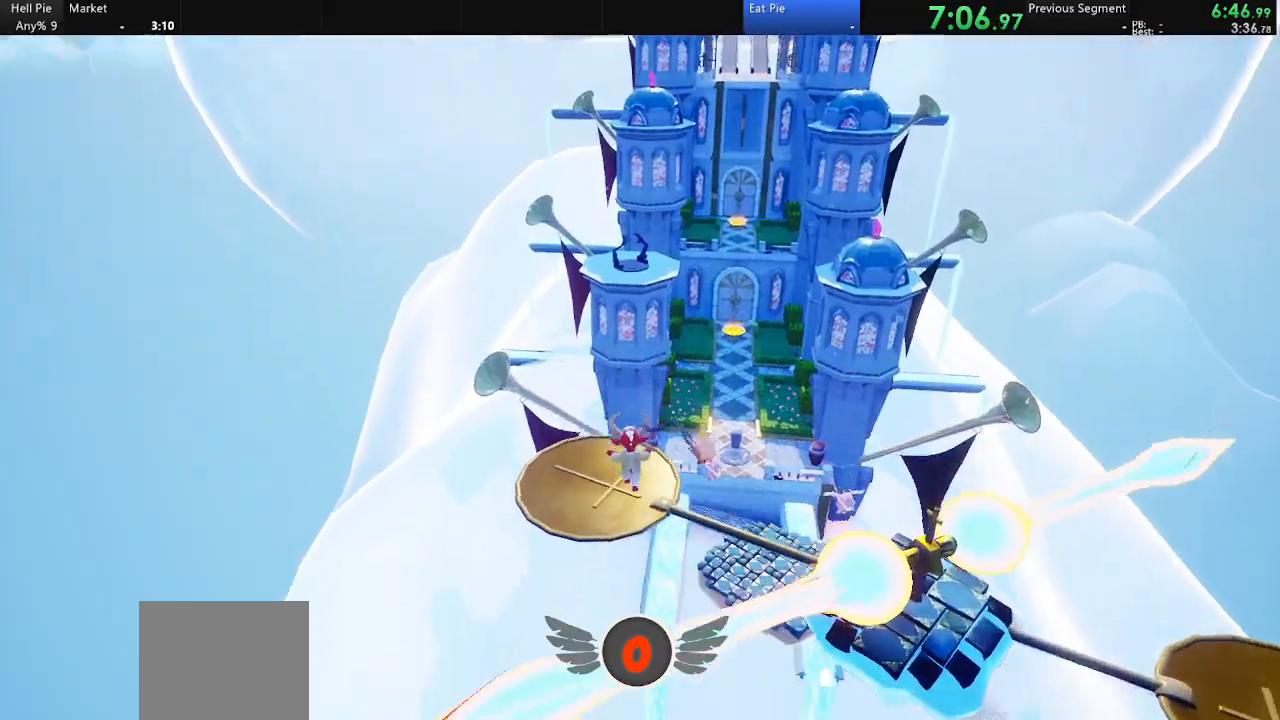
{"buttons": [], "left_stick": "up", "right_stick": "center", "events": [[67, "right_stick", "center"], [300, "CROSS", "down"], [367, "CROSS", "up"]]}
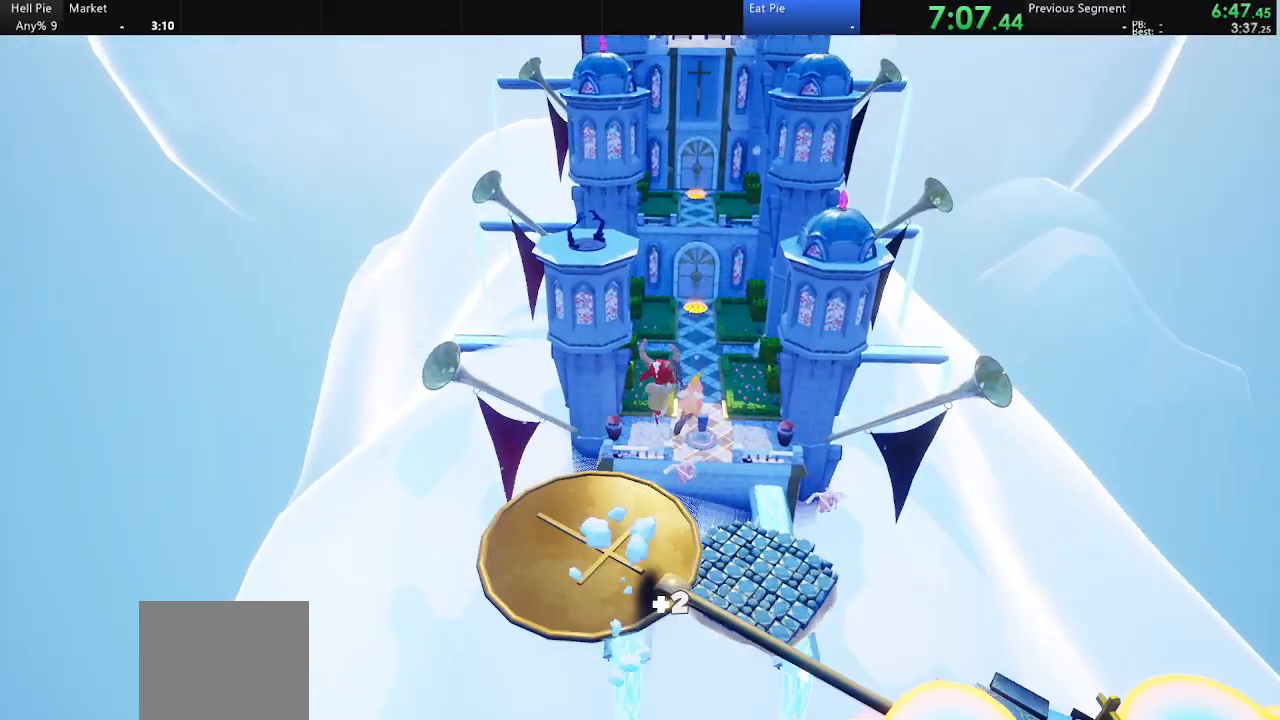
{"buttons": [], "left_stick": "up", "right_stick": "center", "events": []}
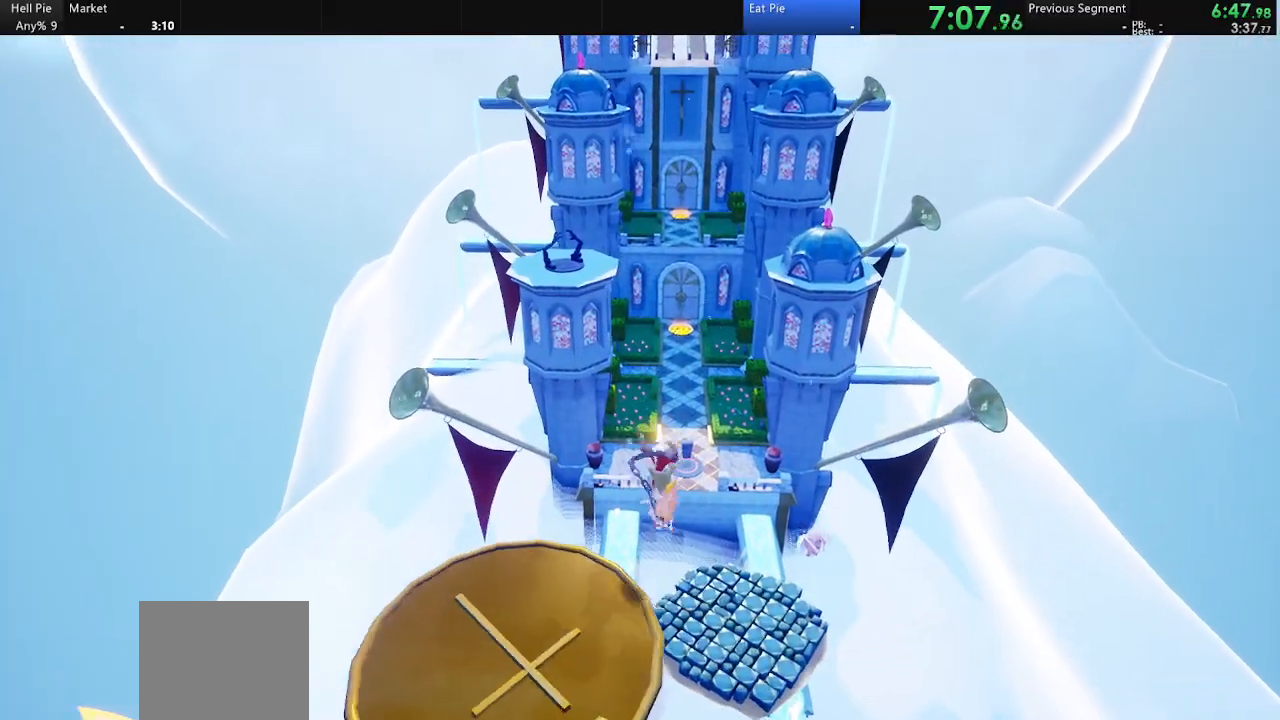
{"buttons": [], "left_stick": "up", "right_stick": "center", "events": []}
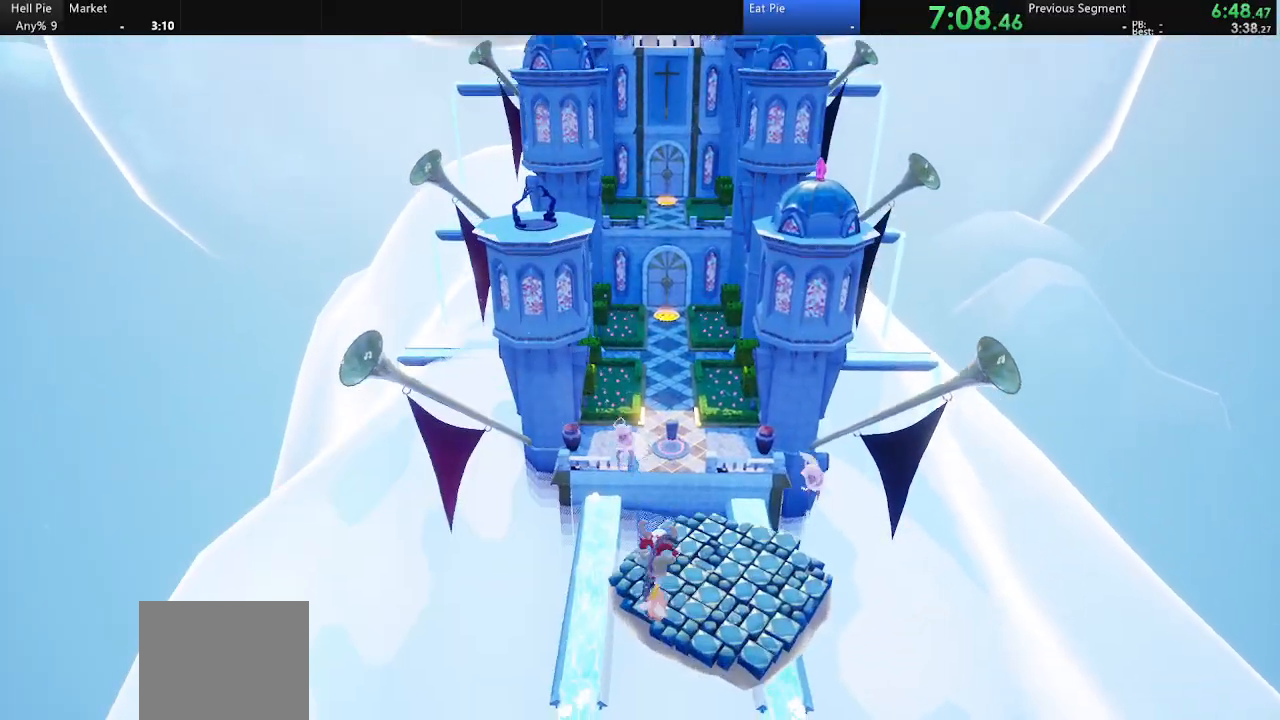
{"buttons": ["CIRCLE", "R2"], "left_stick": "up", "right_stick": "center", "events": [[67, "R2", "down"], [100, "CIRCLE", "down"]]}
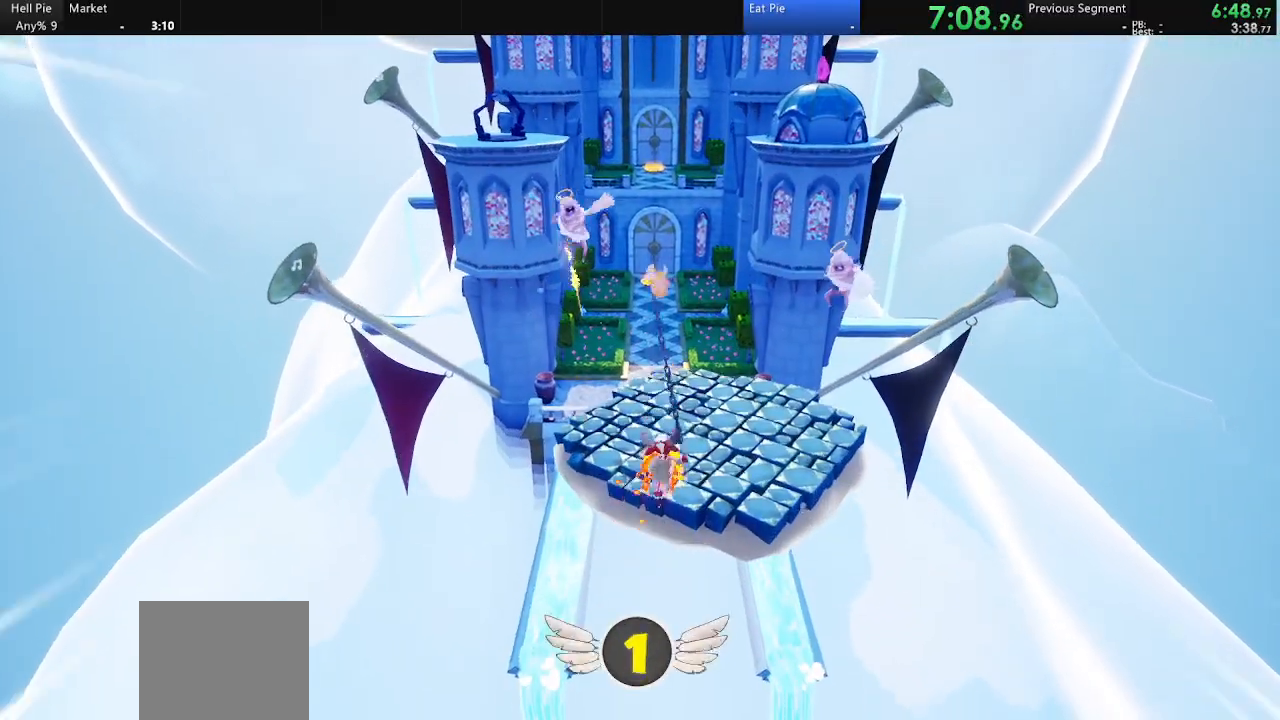
{"buttons": [], "left_stick": "up", "right_stick": "right", "events": [[33, "CIRCLE", "up"], [33, "R2", "up"], [500, "right_stick", "right"]]}
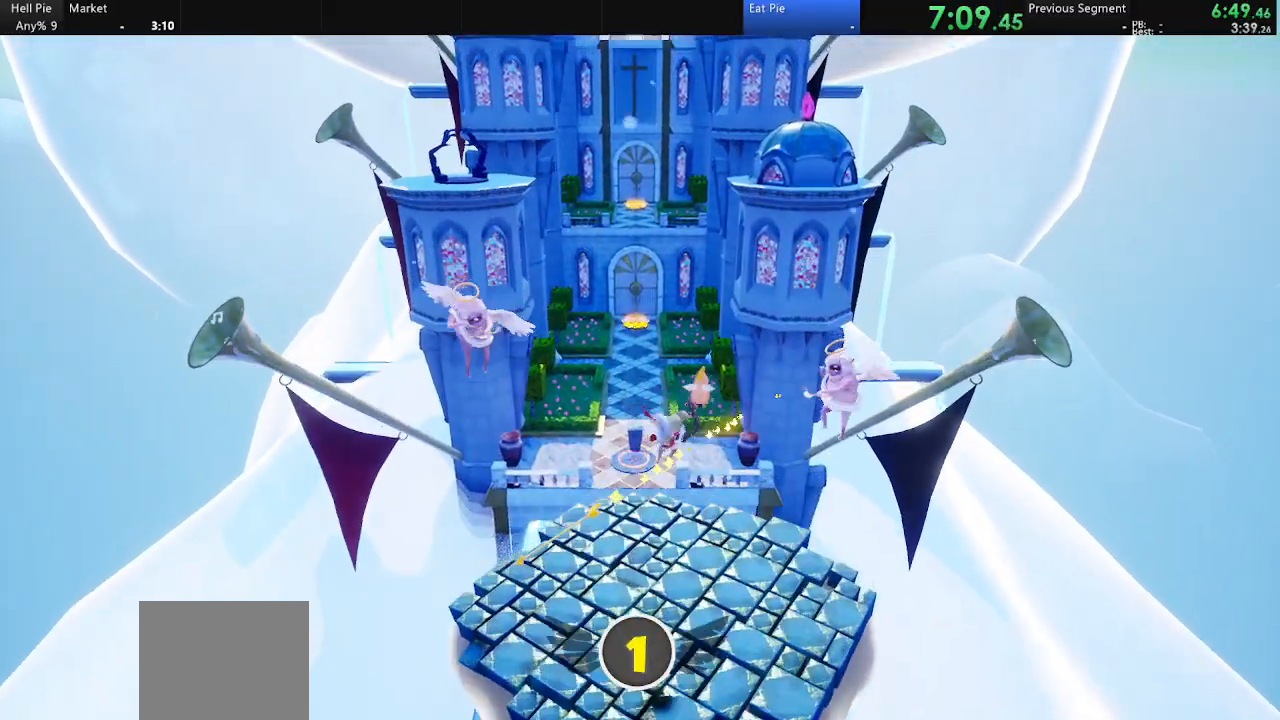
{"buttons": [], "left_stick": "up", "right_stick": "center", "events": [[67, "right_stick", "center"], [167, "right_stick", "right"], [267, "right_stick", "center"]]}